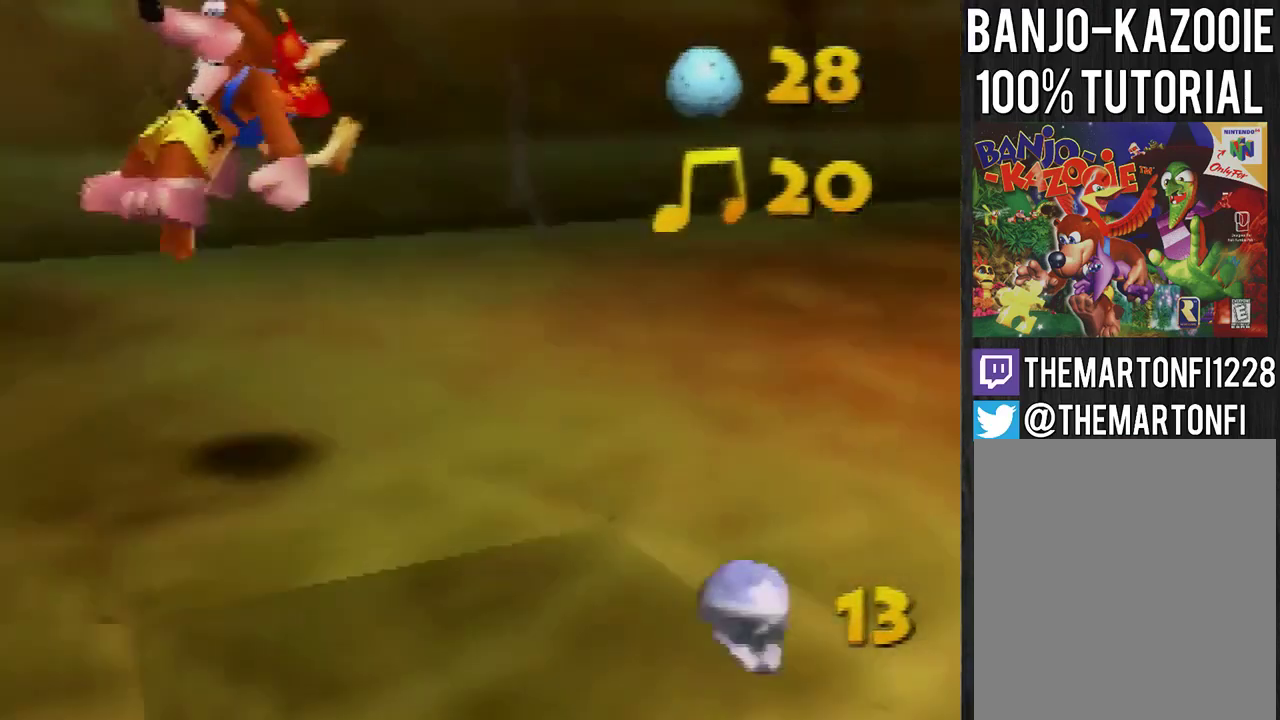
Gameplay with a controller (Nintendo layout); each line is a JSON object with the inputs held at the frame after it. "events" lists button and stick changes between this image and that frame as [ms after this image, input, new state], when the widget could be followed in between. Not read: L3 R1 R3.
{"buttons": ["A"], "left_stick": "up", "events": [[100, "C_LEFT", "down"], [166, "C_LEFT", "up"], [200, "left_stick", "up"], [467, "A", "down"]]}
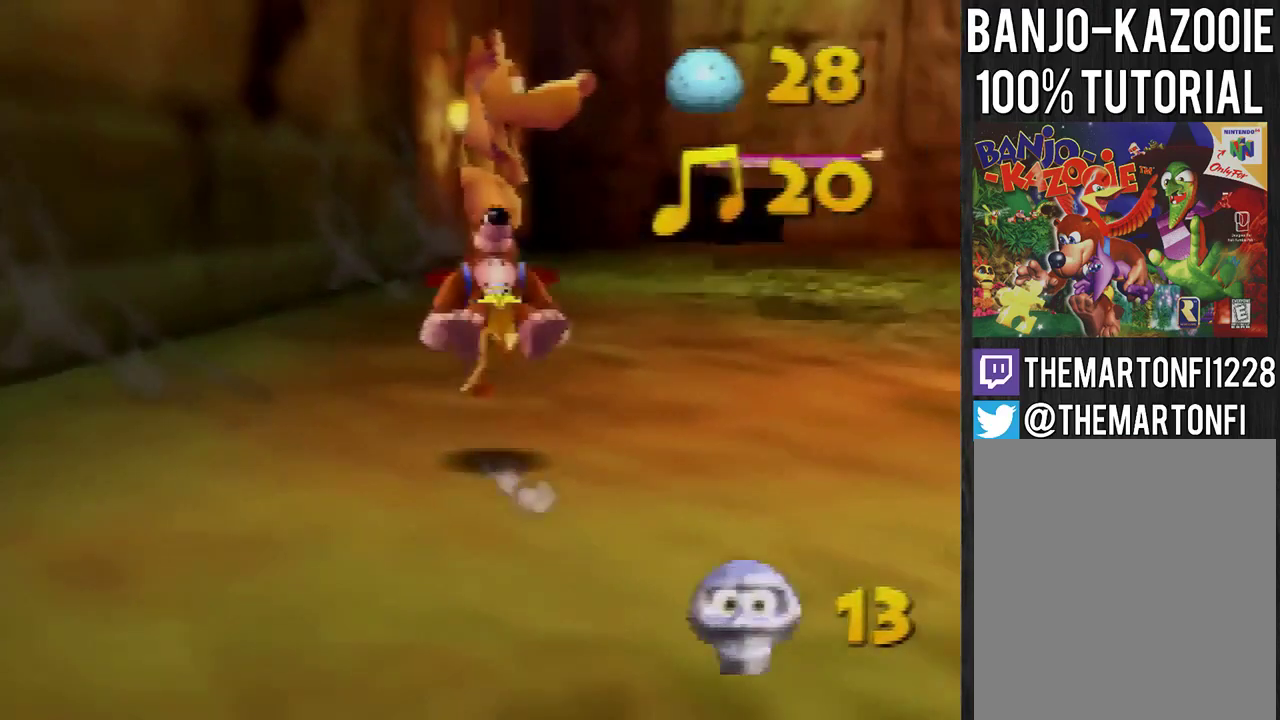
{"buttons": [], "left_stick": "up", "events": [[33, "A", "up"]]}
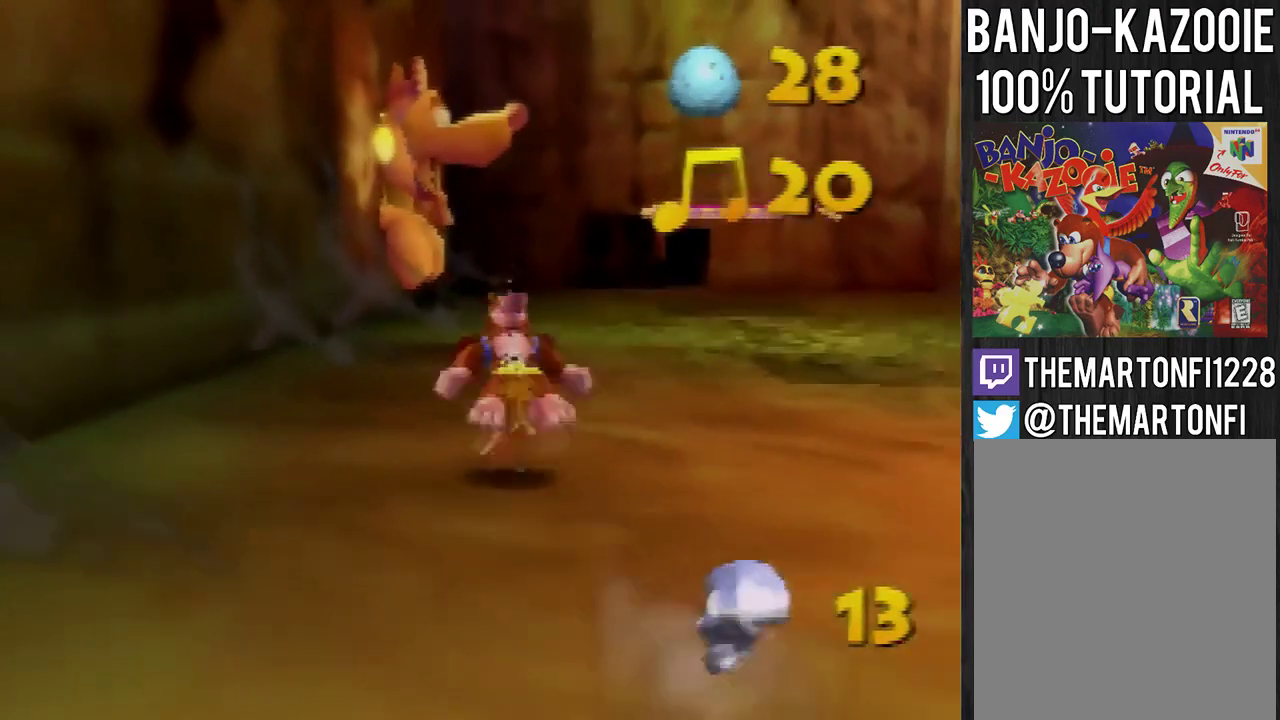
{"buttons": [], "left_stick": "up", "events": [[66, "A", "down"], [133, "A", "up"], [266, "C_DOWN", "down"], [367, "C_DOWN", "up"]]}
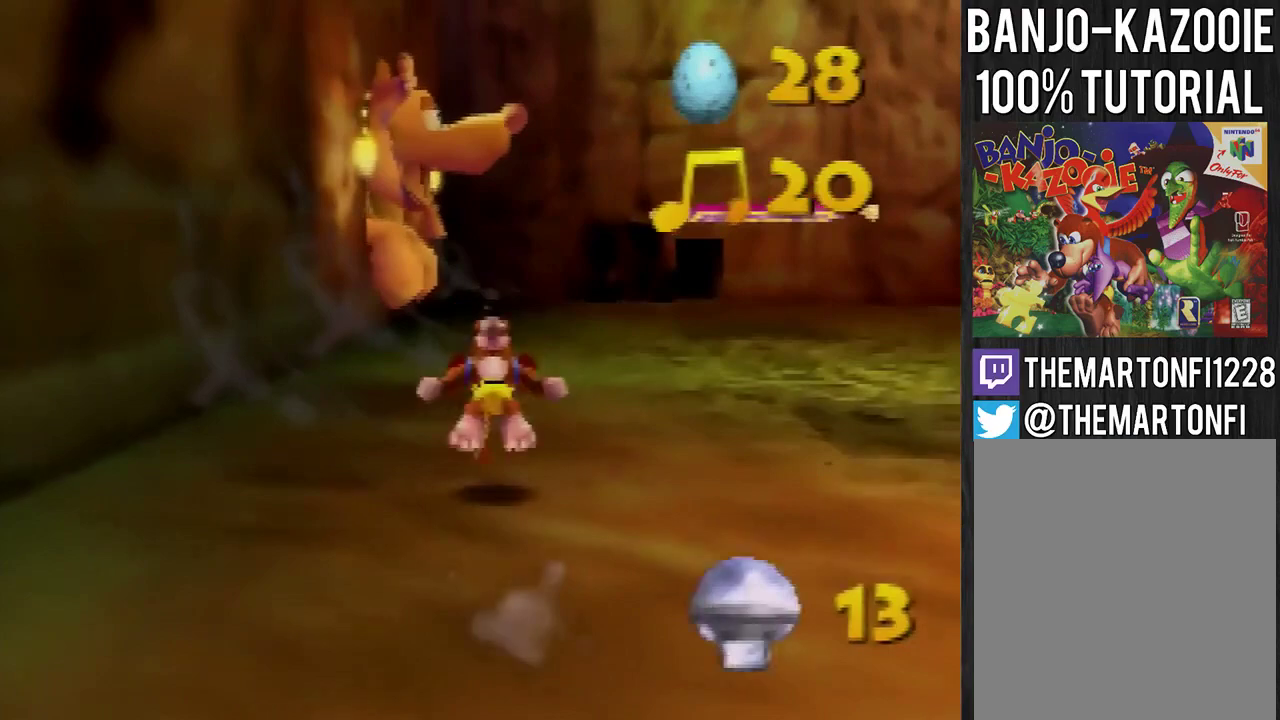
{"buttons": [], "left_stick": "up", "events": [[134, "A", "down"], [300, "A", "up"]]}
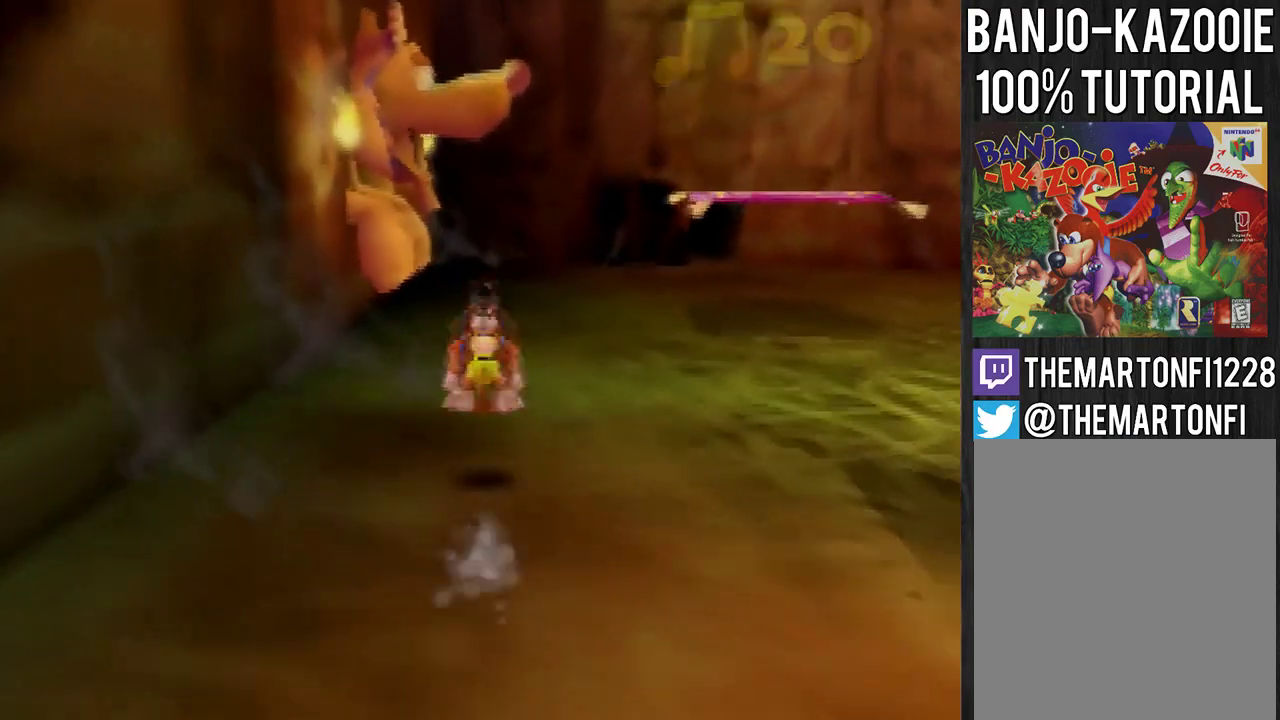
{"buttons": [], "left_stick": "up", "events": [[100, "A", "down"], [200, "A", "up"], [266, "A", "down"], [333, "A", "up"]]}
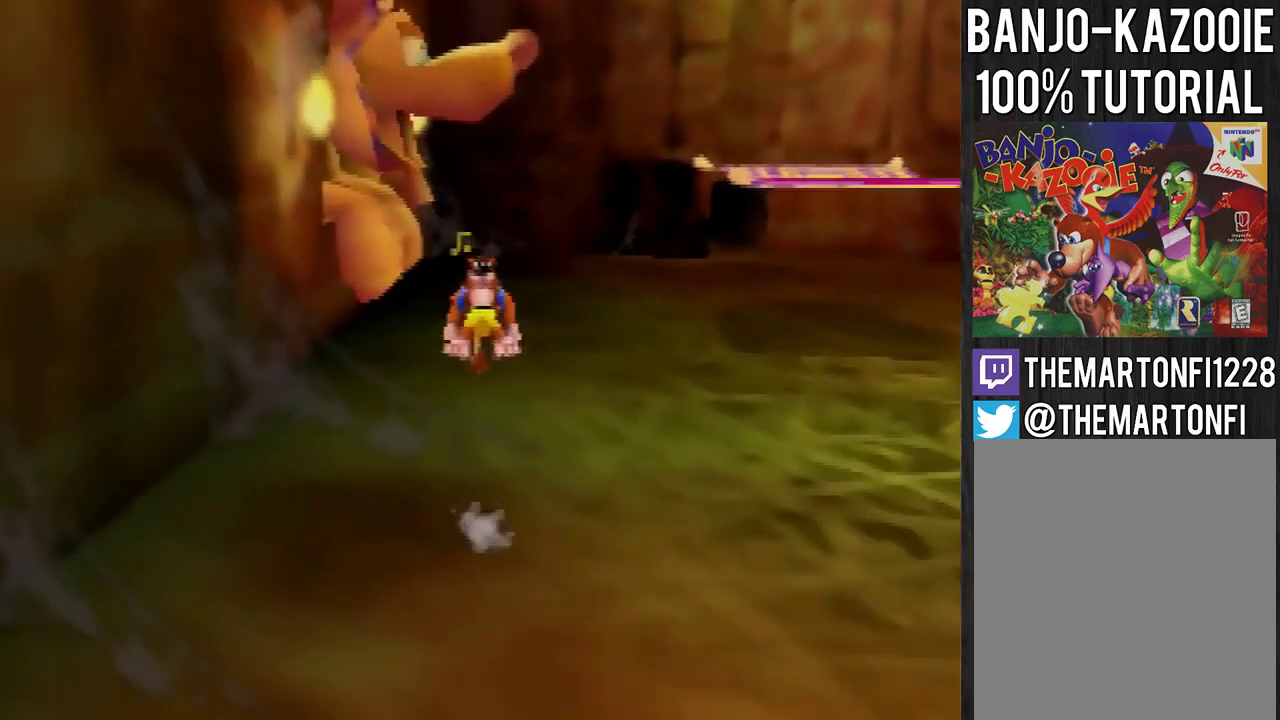
{"buttons": [], "left_stick": "up", "events": [[300, "A", "down"], [400, "A", "up"]]}
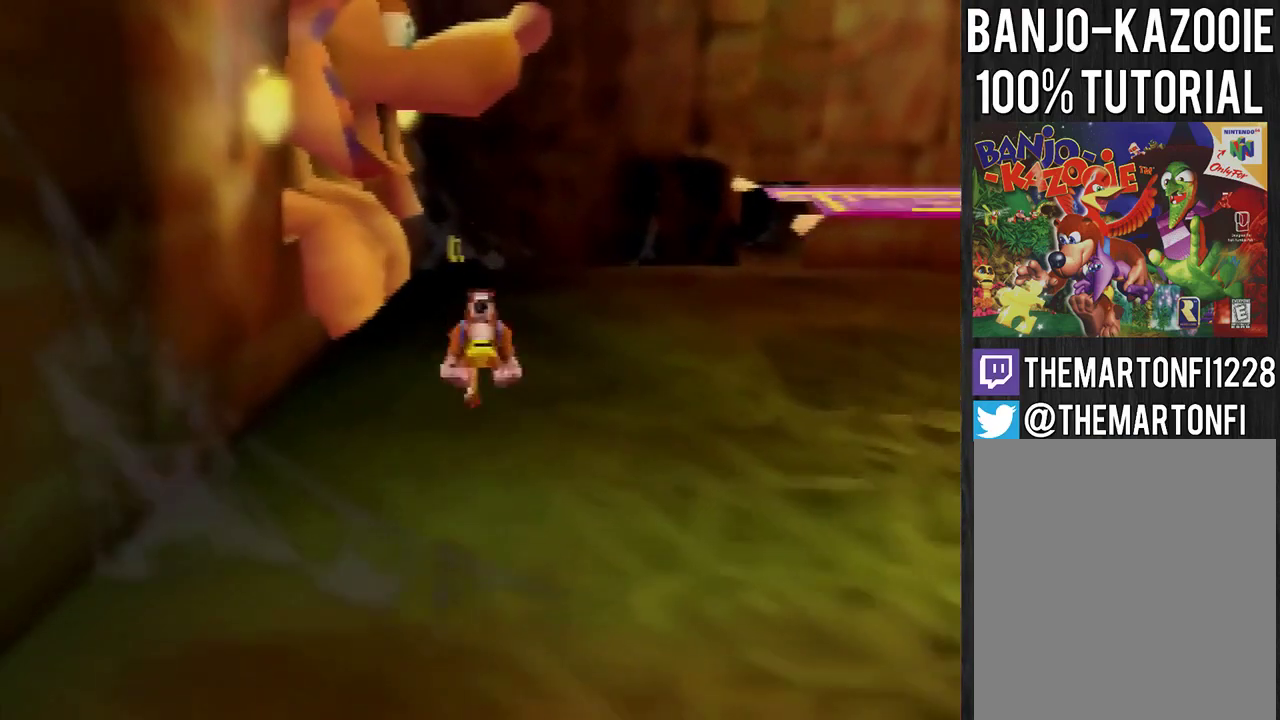
{"buttons": ["A"], "left_stick": "up", "events": [[66, "C_DOWN", "down"], [233, "C_DOWN", "up"], [367, "A", "down"]]}
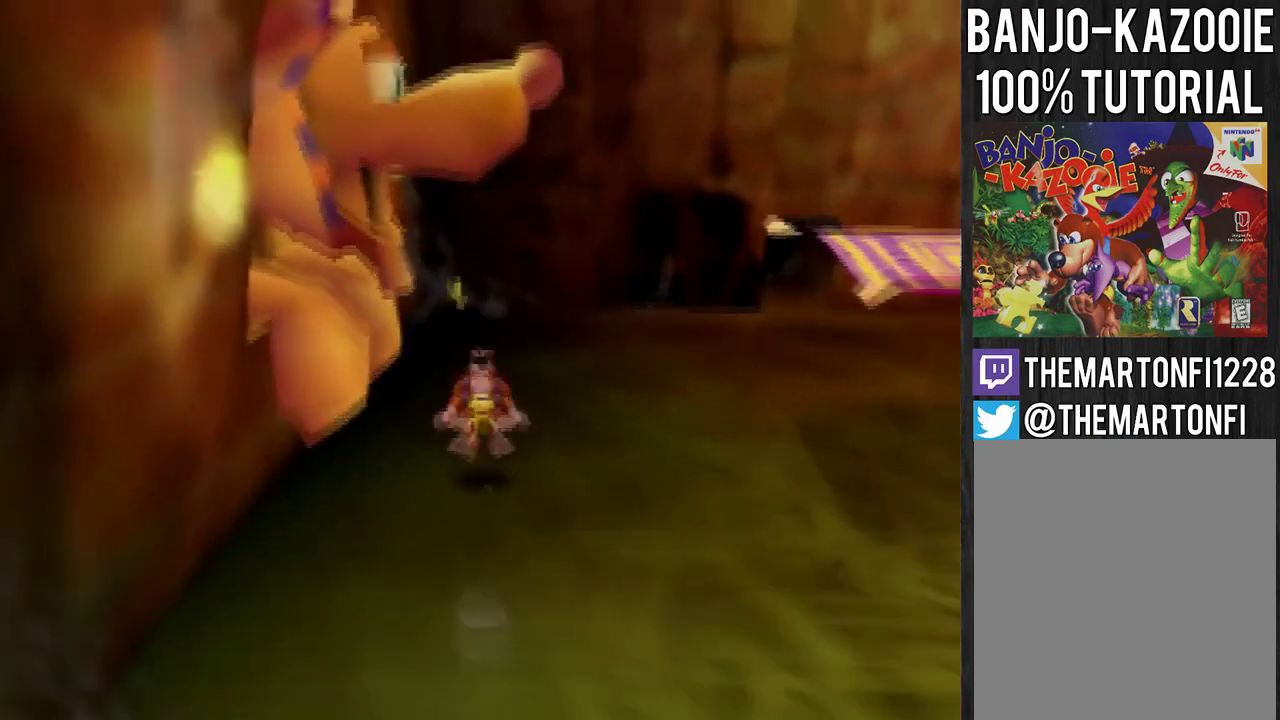
{"buttons": ["A"], "left_stick": "up", "events": [[67, "A", "up"], [467, "A", "down"]]}
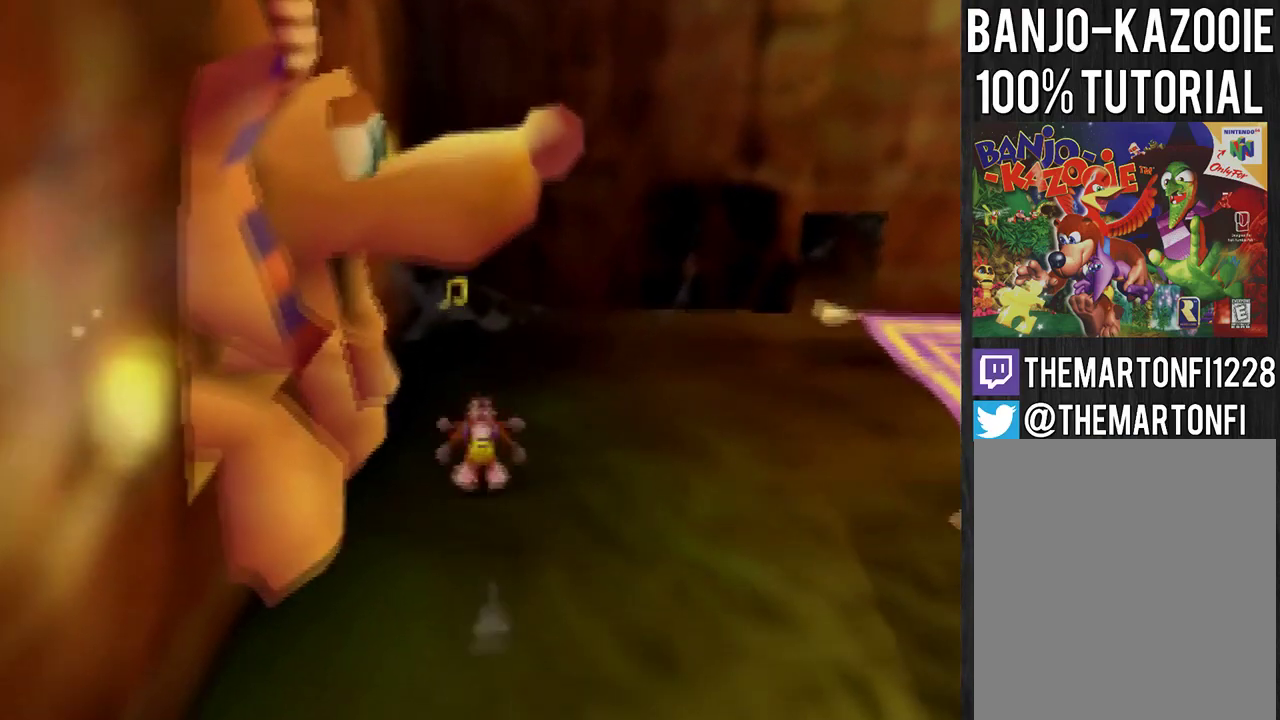
{"buttons": [], "left_stick": "up", "events": [[367, "A", "up"]]}
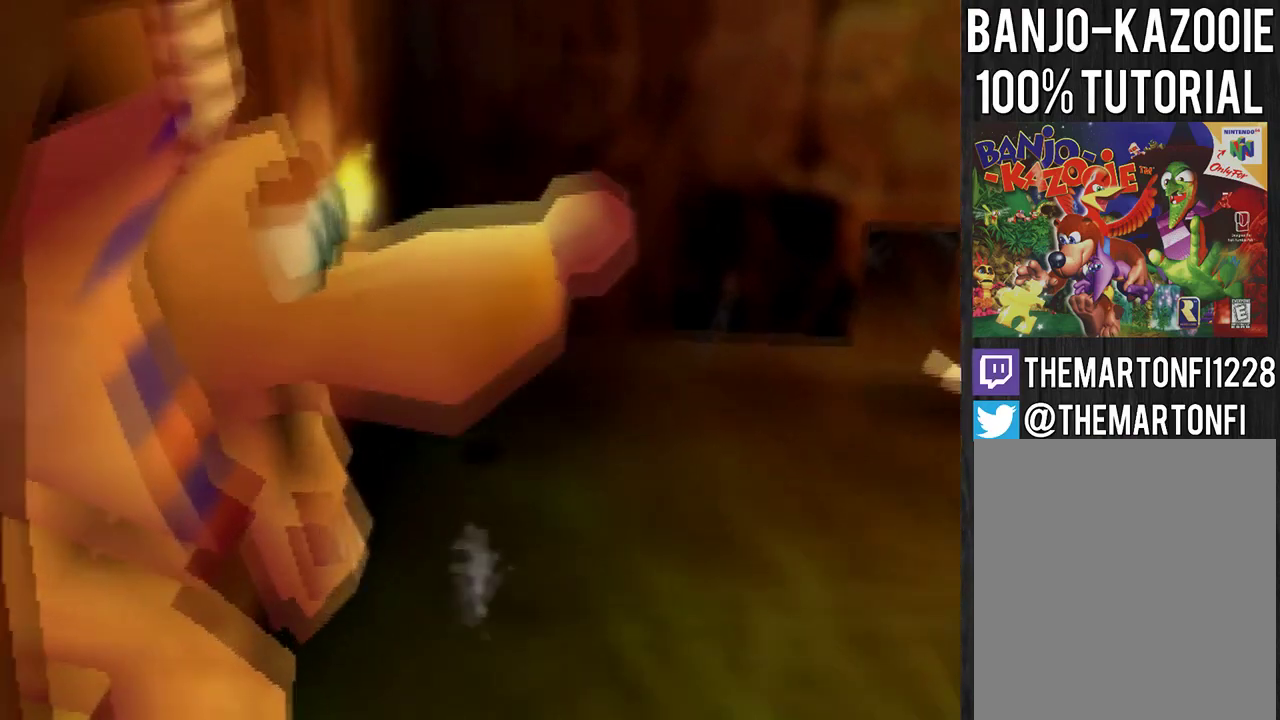
{"buttons": [], "left_stick": "up", "events": []}
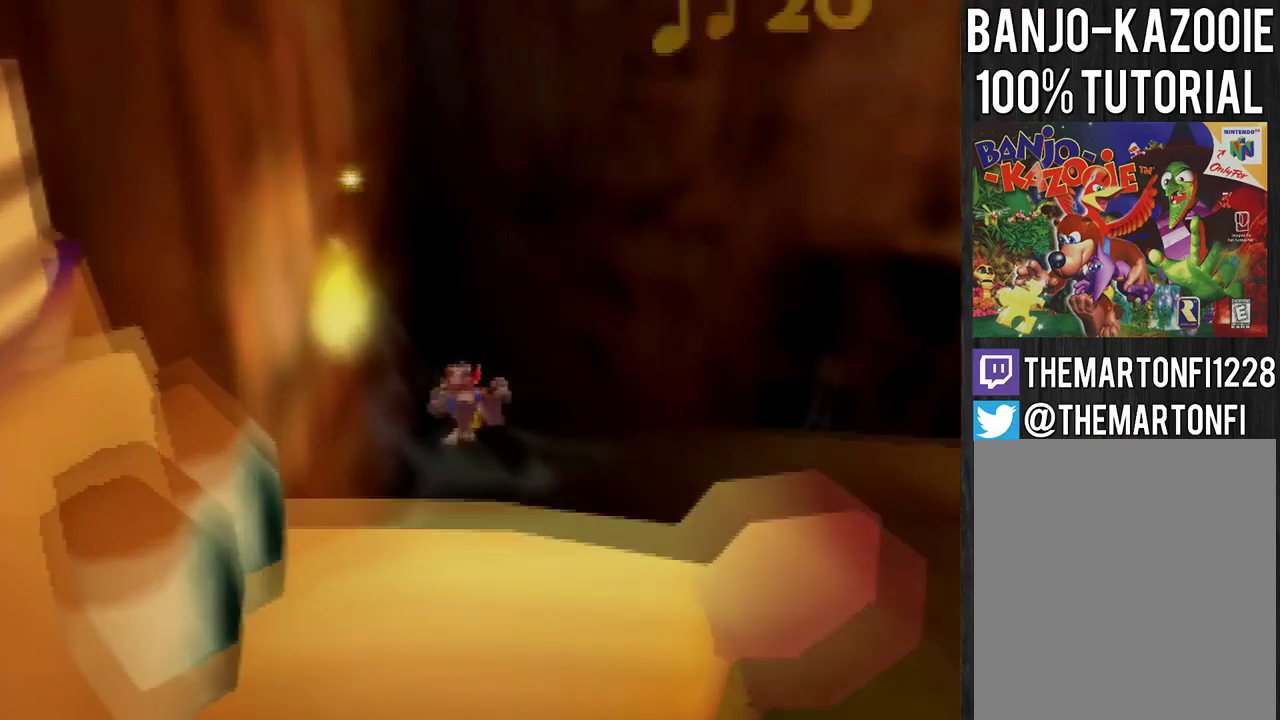
{"buttons": [], "left_stick": "right", "events": [[66, "A", "down"], [66, "left_stick", "right"], [133, "A", "up"]]}
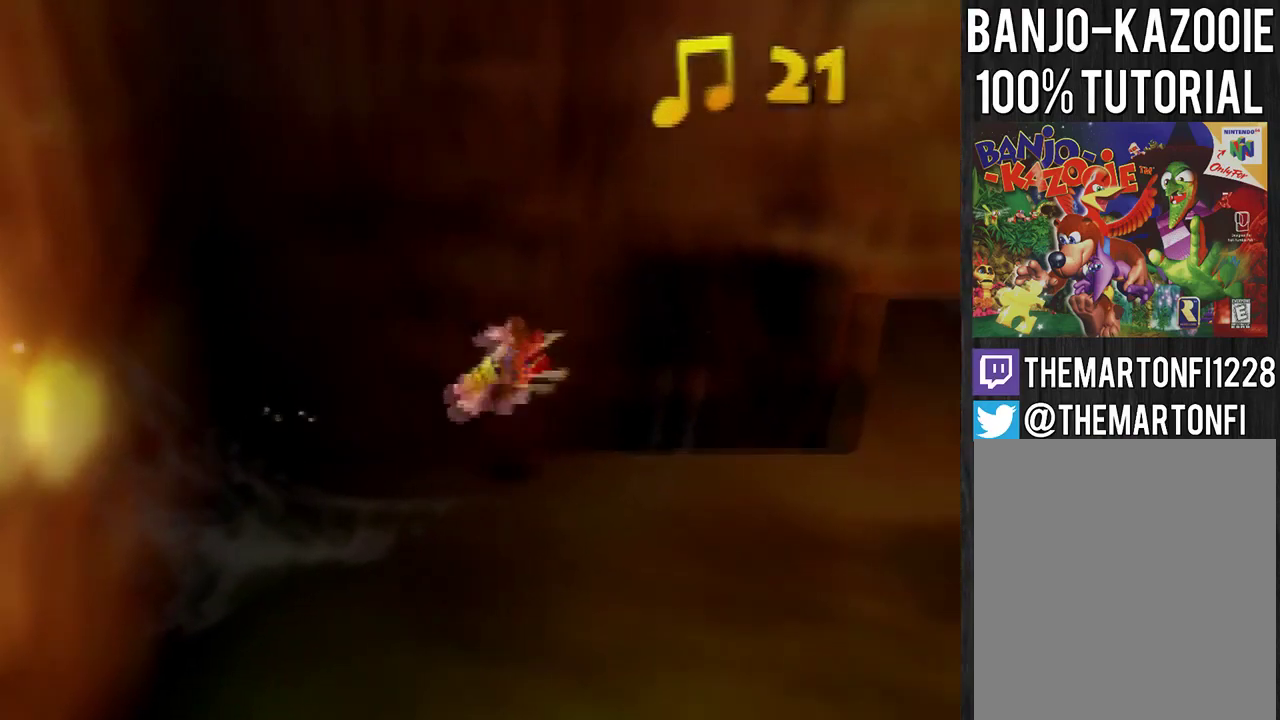
{"buttons": [], "left_stick": "right", "events": [[134, "A", "down"], [334, "A", "up"]]}
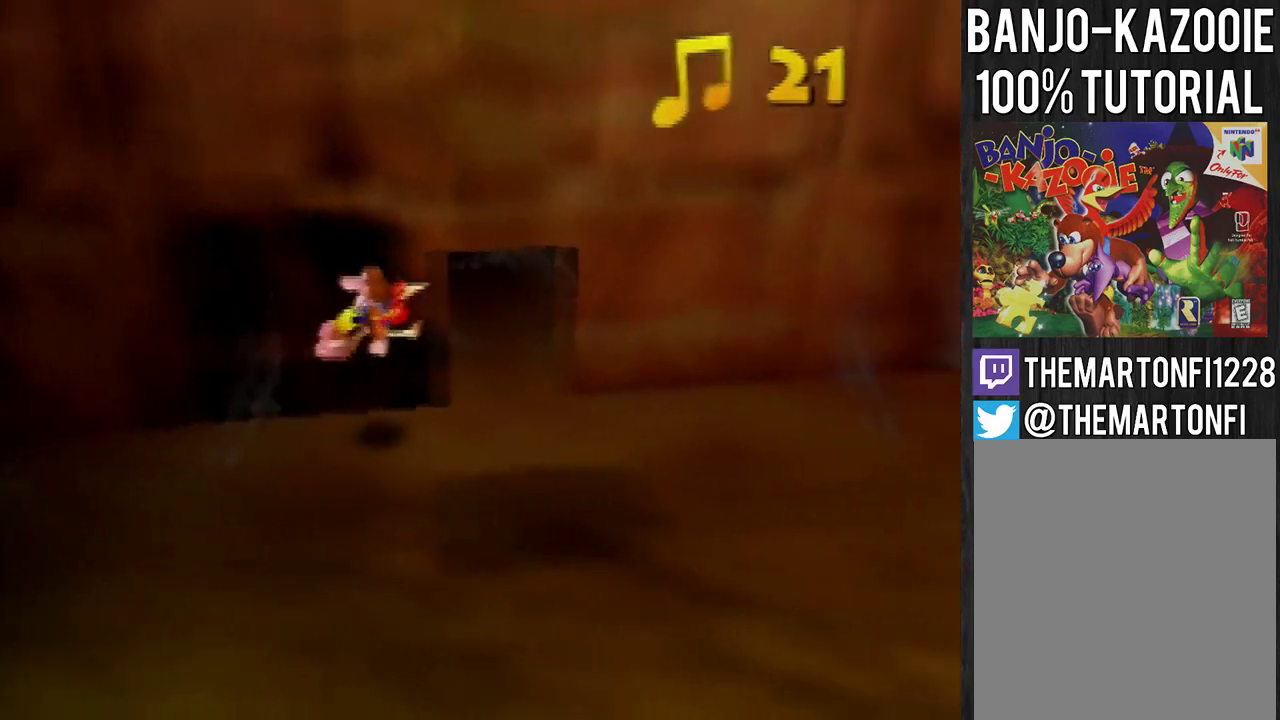
{"buttons": [], "left_stick": "right", "events": [[233, "A", "down"], [433, "A", "up"]]}
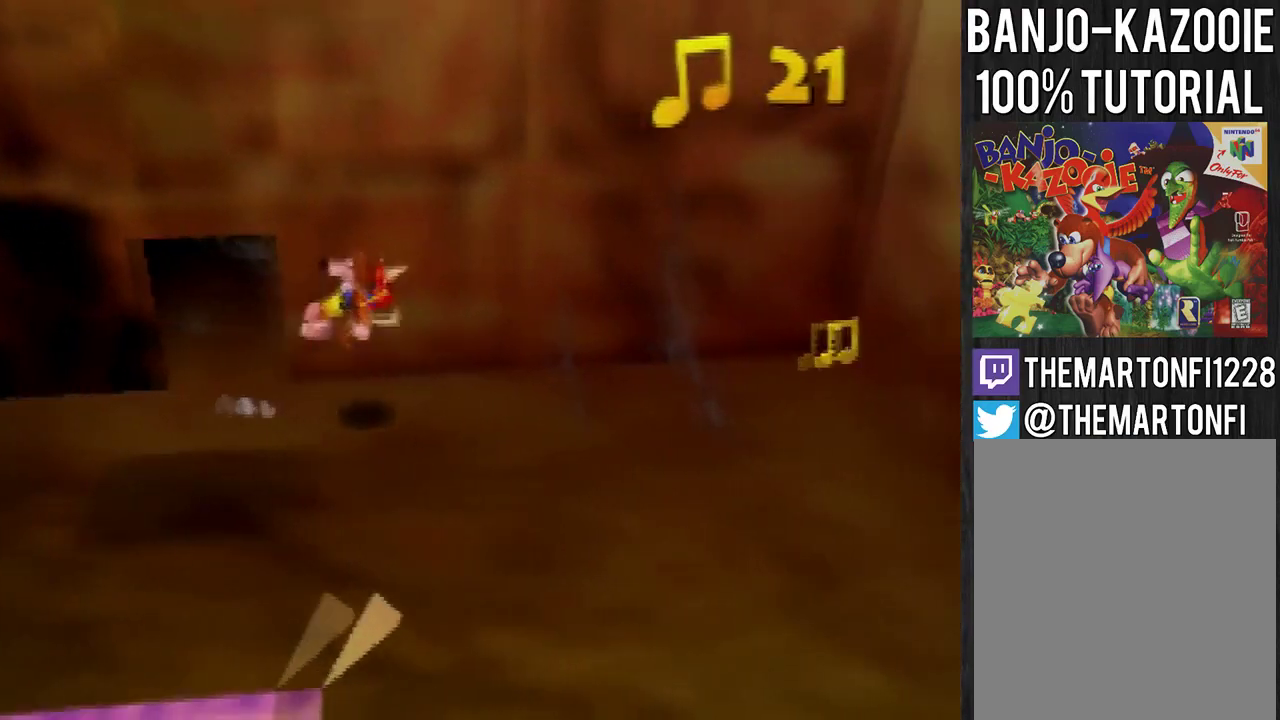
{"buttons": [], "left_stick": "right", "events": []}
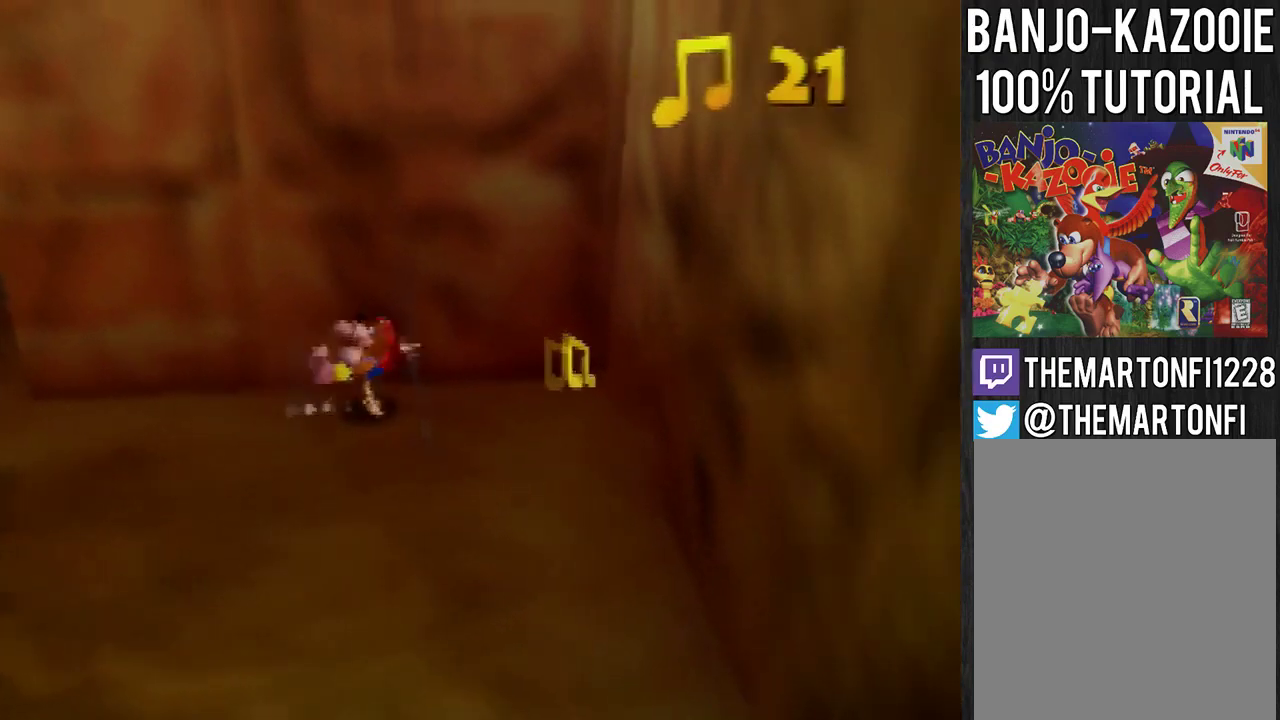
{"buttons": [], "left_stick": "left", "events": [[367, "left_stick", "left"]]}
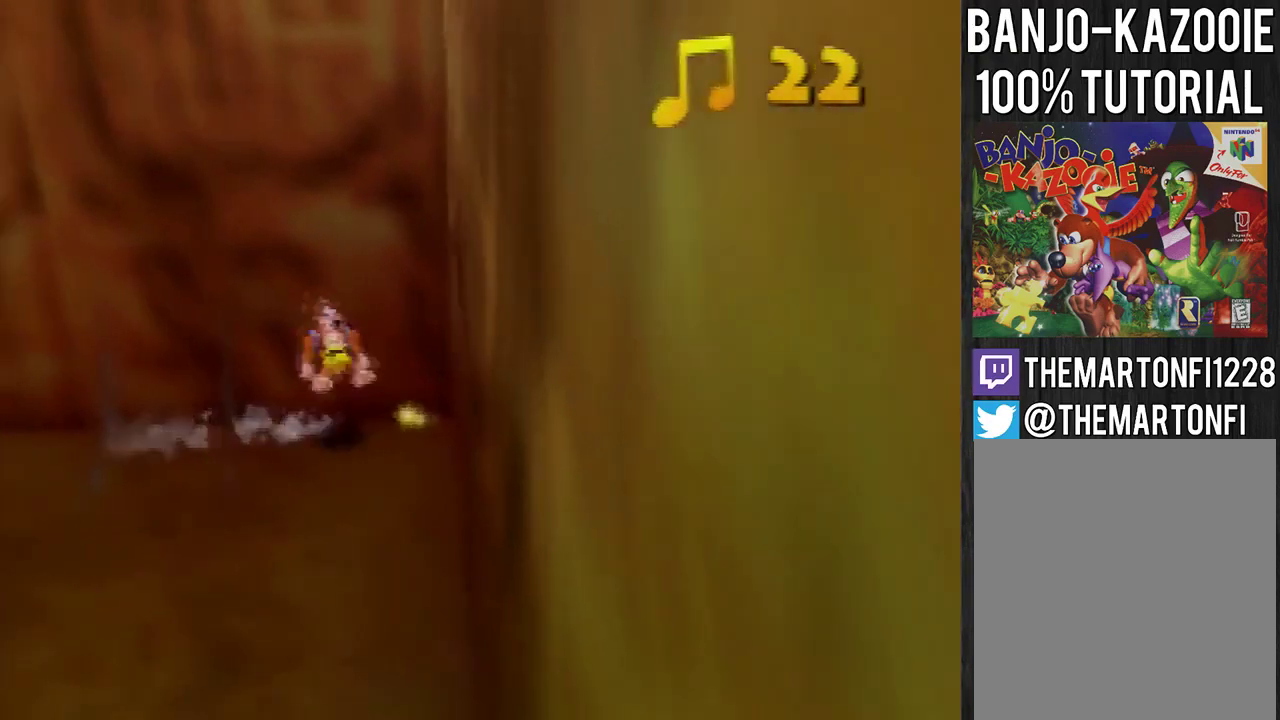
{"buttons": ["A"], "left_stick": "up-left", "events": [[234, "left_stick", "up-left"], [501, "A", "down"]]}
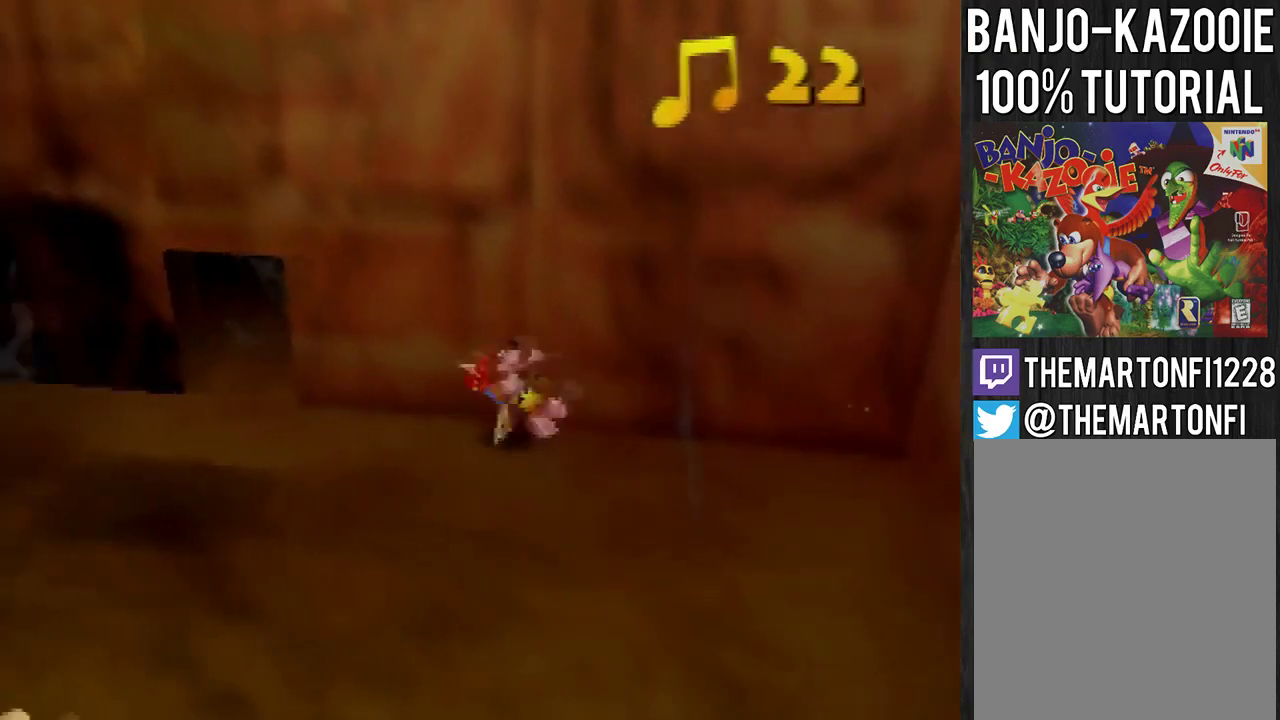
{"buttons": [], "left_stick": "up", "events": [[133, "A", "up"], [300, "left_stick", "up"]]}
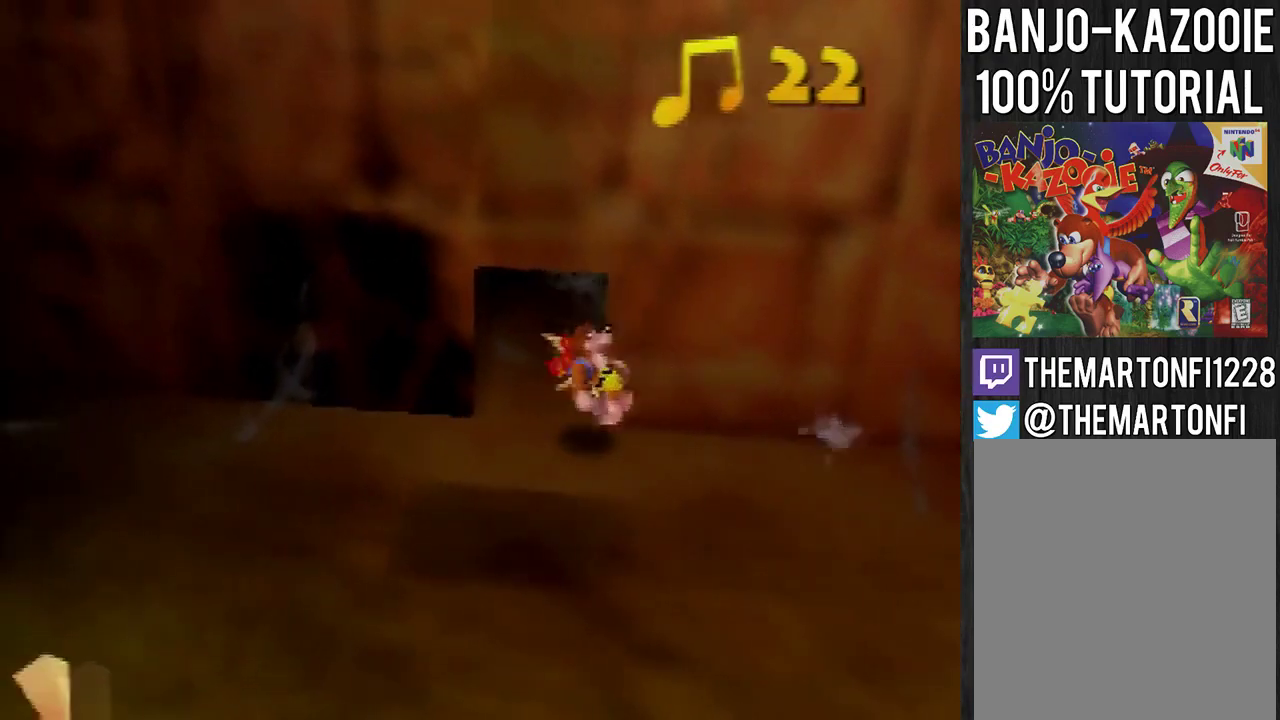
{"buttons": [], "left_stick": "center", "events": [[234, "left_stick", "center"]]}